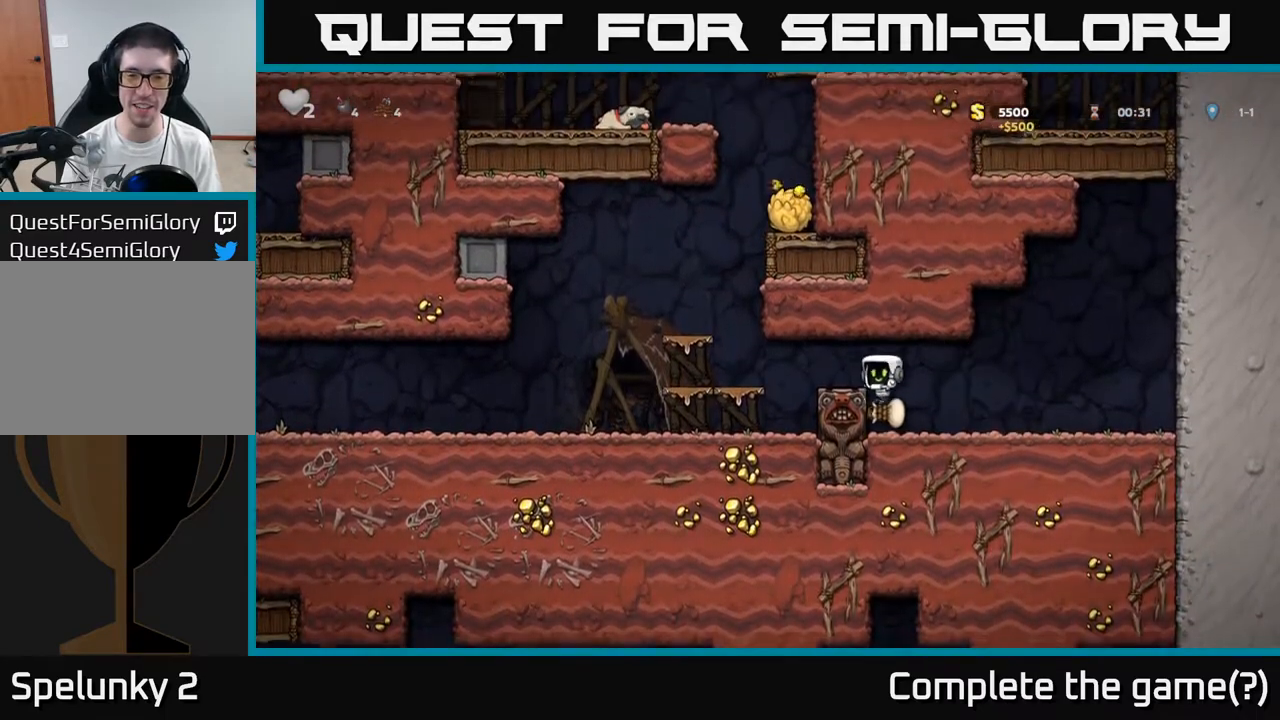
Gameplay with a controller (Xbox layout); each line is a JSON object with the inputs held at the frame after it (dt_ms = milliseconds from this image to that frame). "events" lists button and stick changes between this image and that frame as [ms after this image, input, new state], when the widget could be followed in between. Not read: left_stick right_stick.
{"dt_ms": 500, "buttons": [], "events": [[117, "A", "down"], [283, "A", "up"]]}
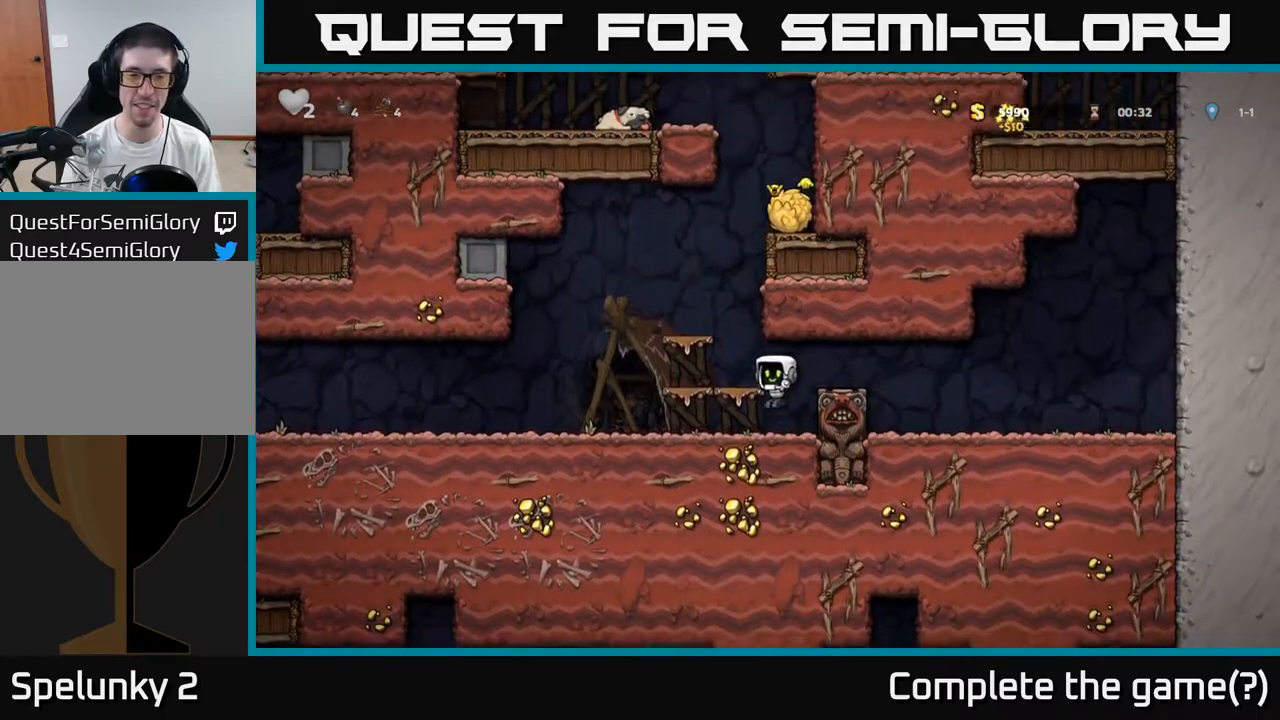
{"dt_ms": 500, "buttons": [], "events": []}
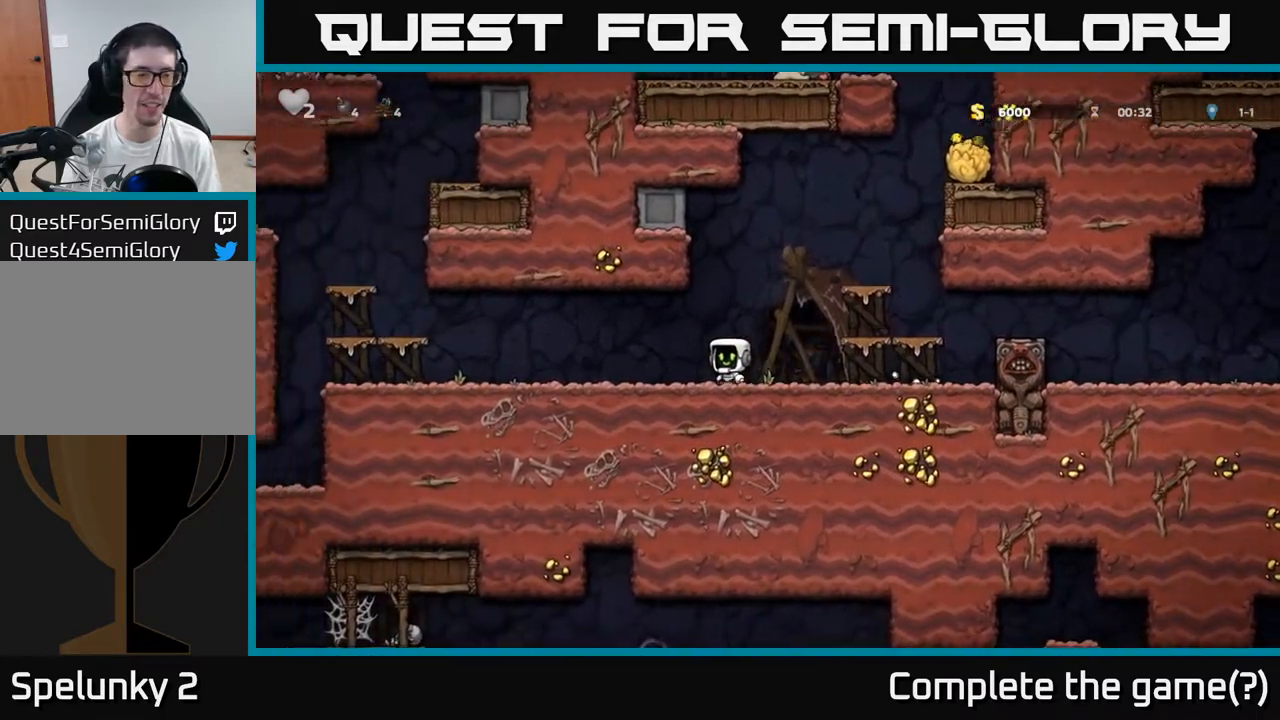
{"dt_ms": 500, "buttons": [], "events": [[67, "A", "down"], [133, "A", "up"]]}
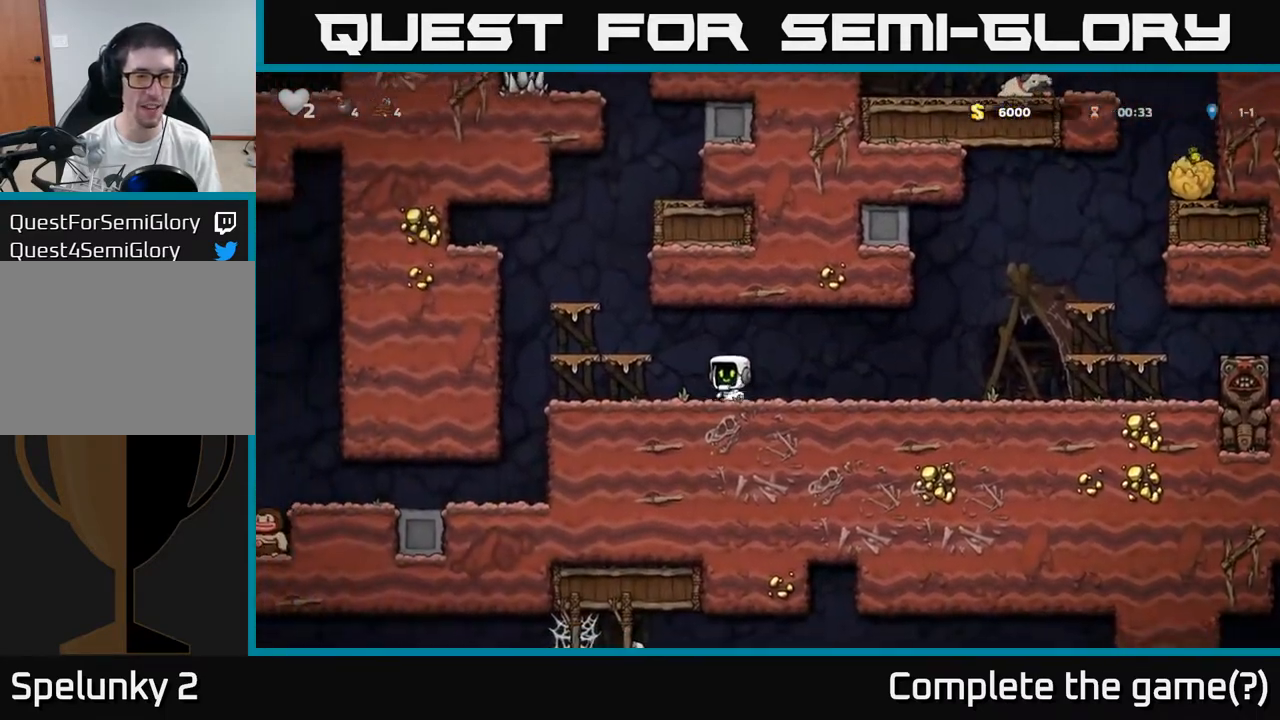
{"dt_ms": 500, "buttons": [], "events": []}
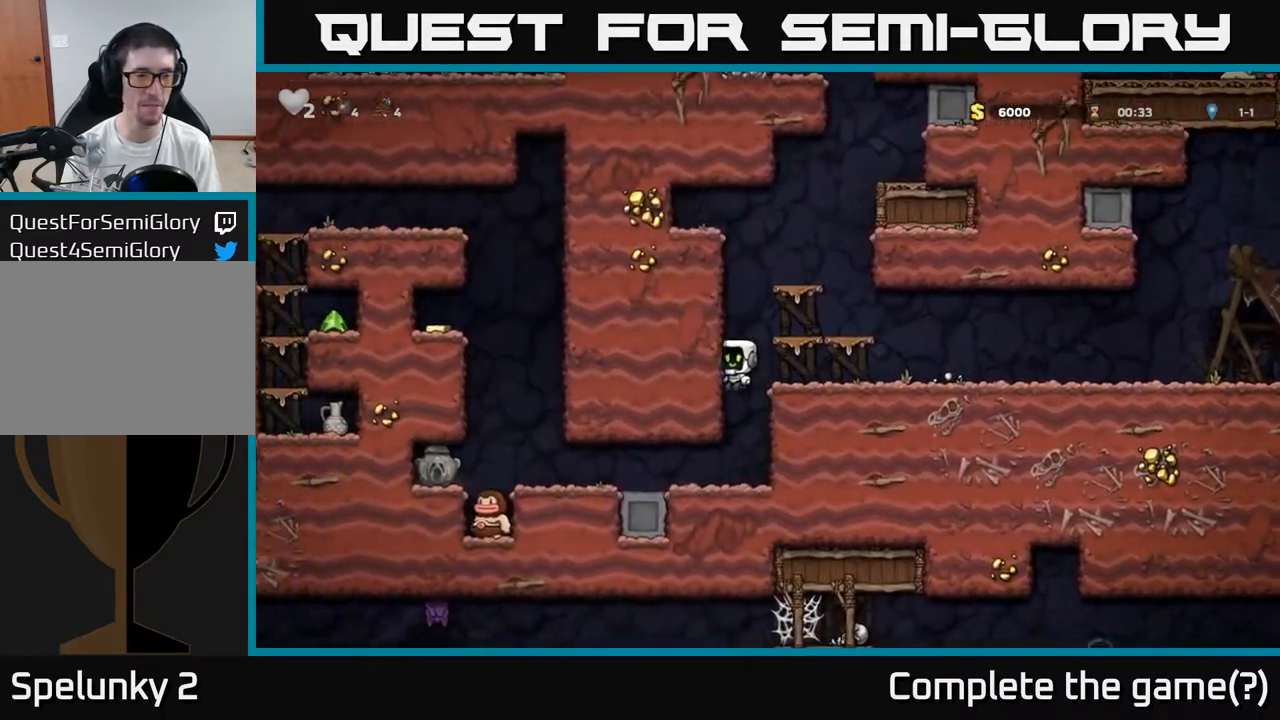
{"dt_ms": 500, "buttons": [], "events": []}
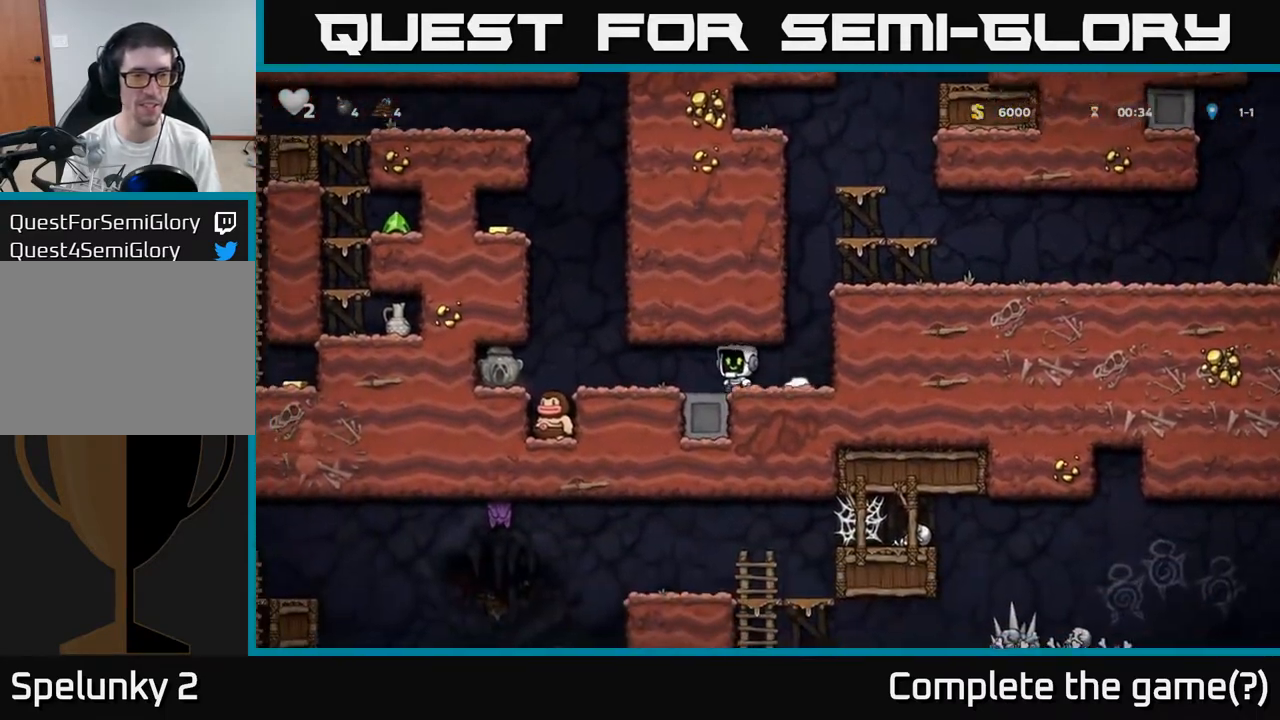
{"dt_ms": 500, "buttons": [], "events": []}
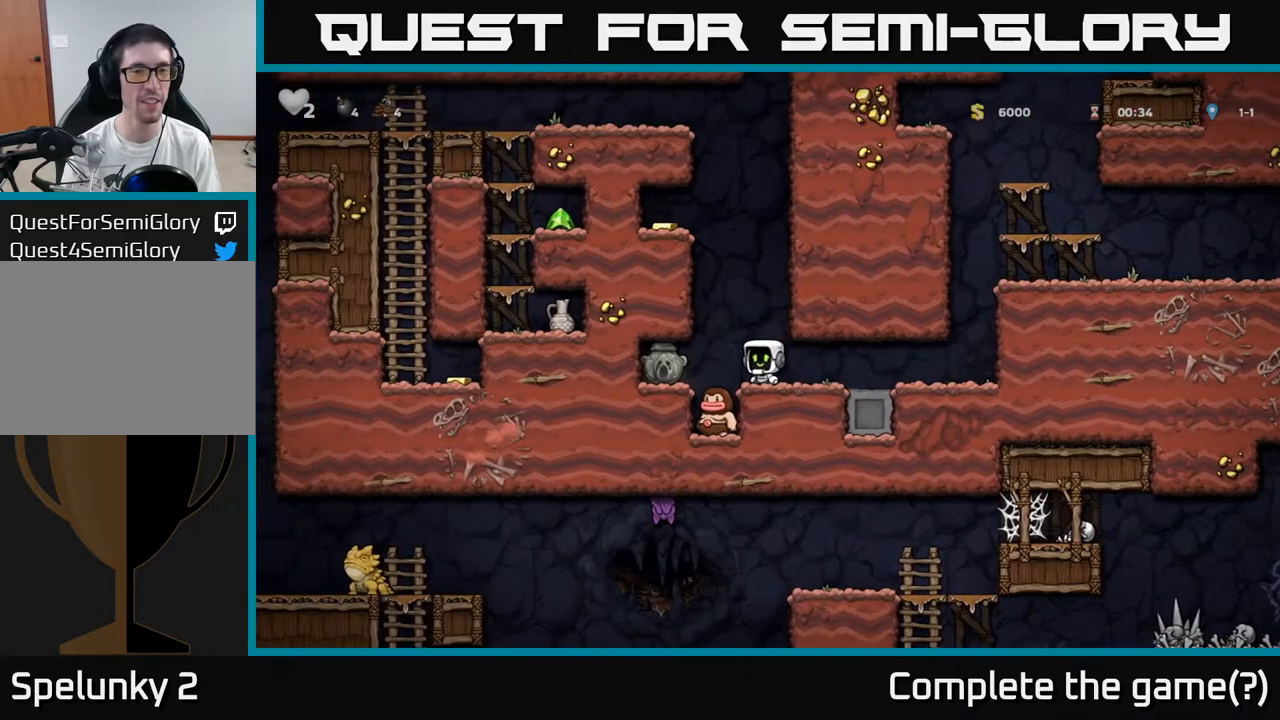
{"dt_ms": 500, "buttons": [], "events": []}
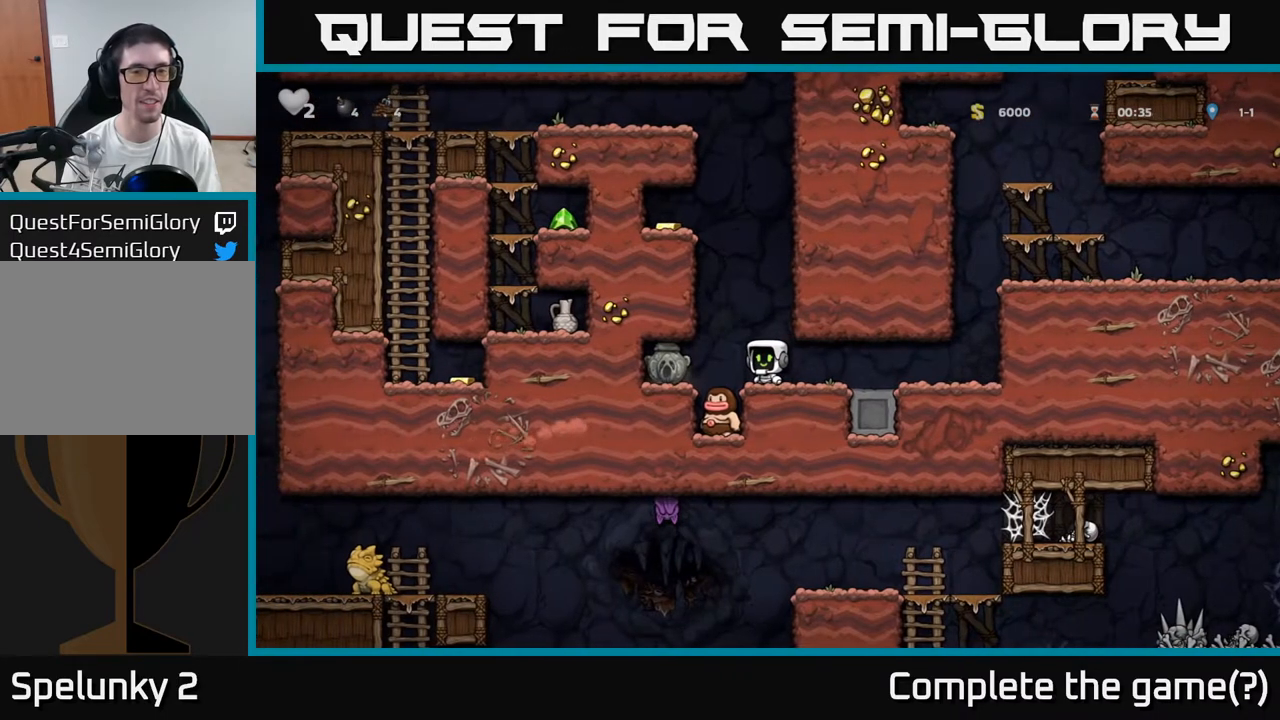
{"dt_ms": 500, "buttons": [], "events": [[100, "A", "down"], [200, "R1", "down"], [250, "A", "up"], [317, "R1", "up"]]}
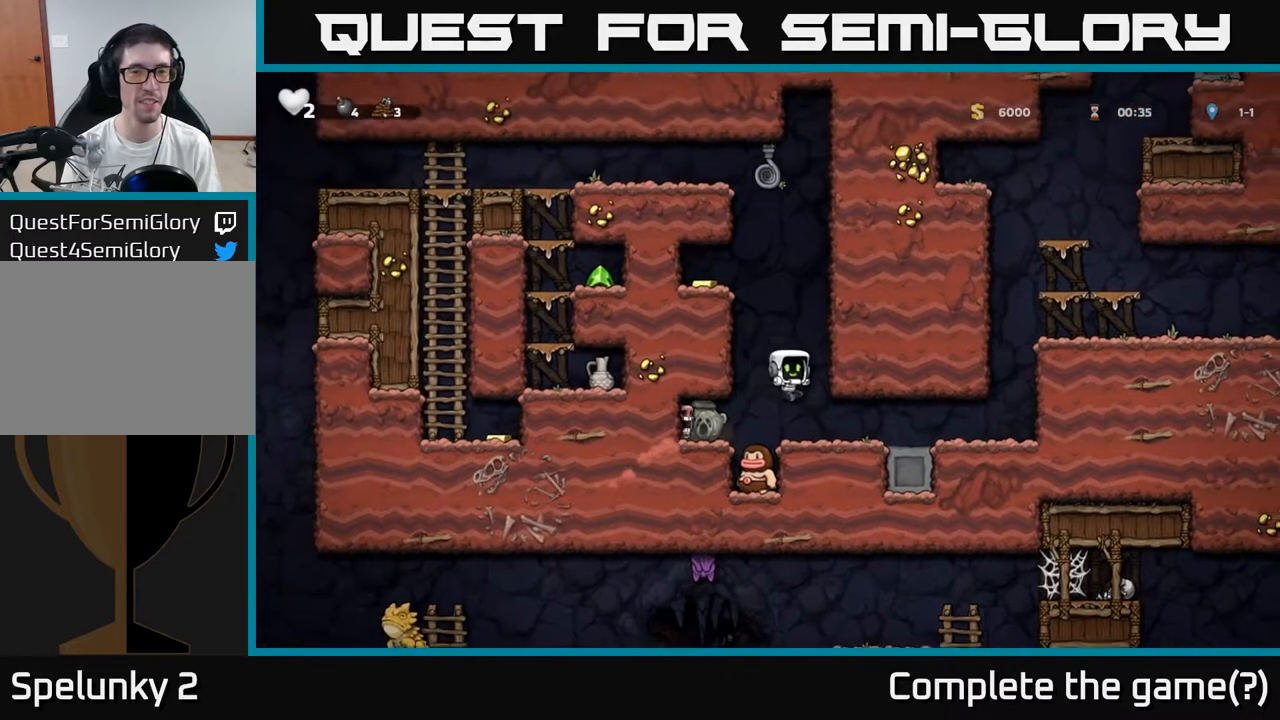
{"dt_ms": 500, "buttons": [], "events": [[350, "A", "down"], [467, "A", "up"]]}
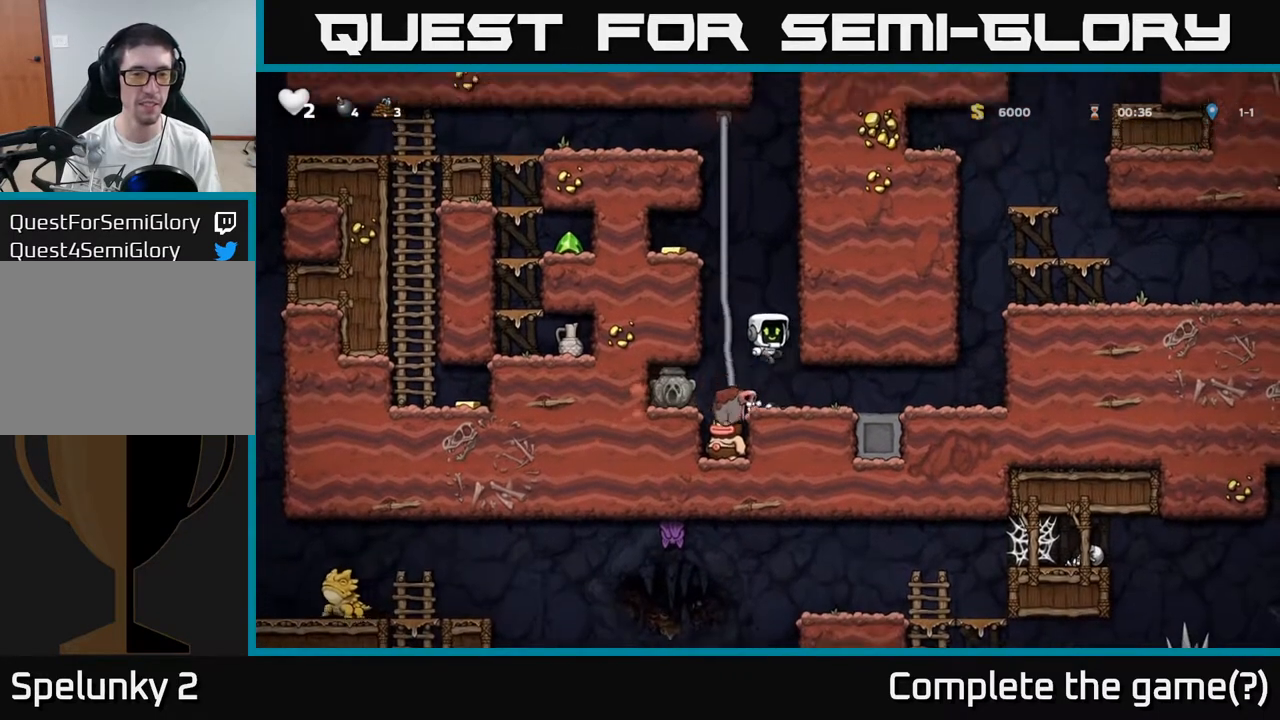
{"dt_ms": 500, "buttons": [], "events": []}
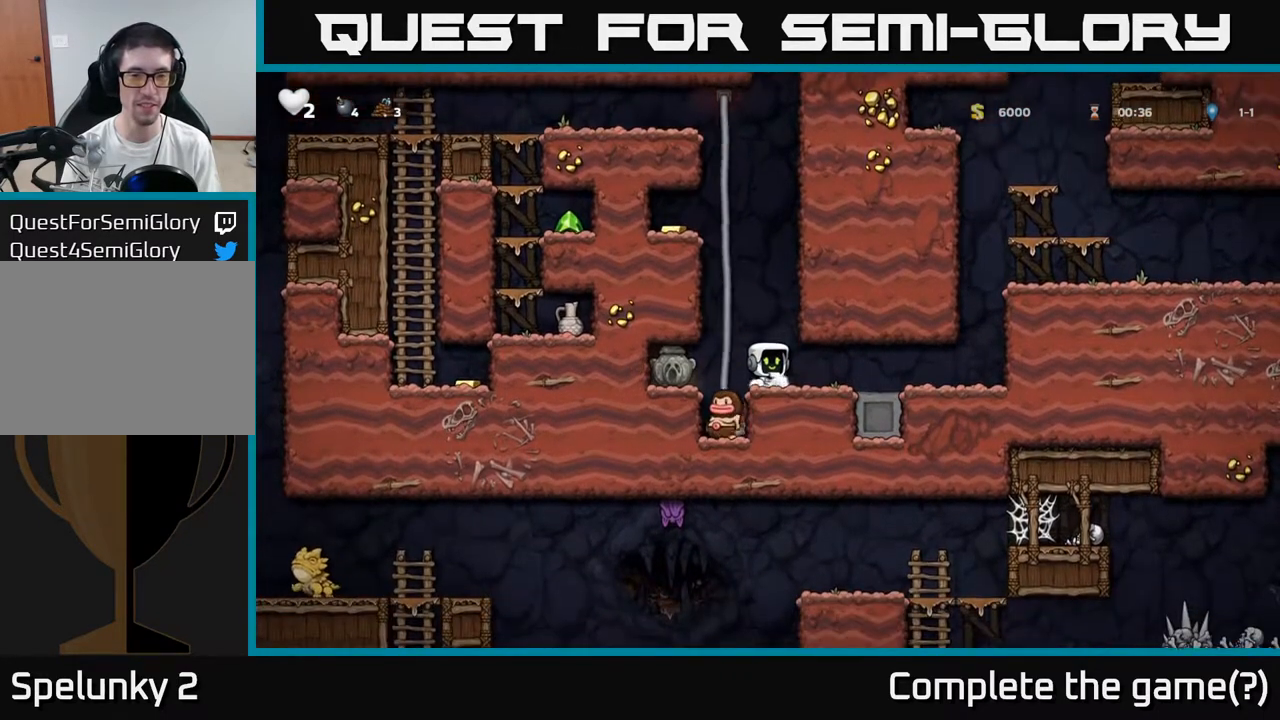
{"dt_ms": 500, "buttons": [], "events": []}
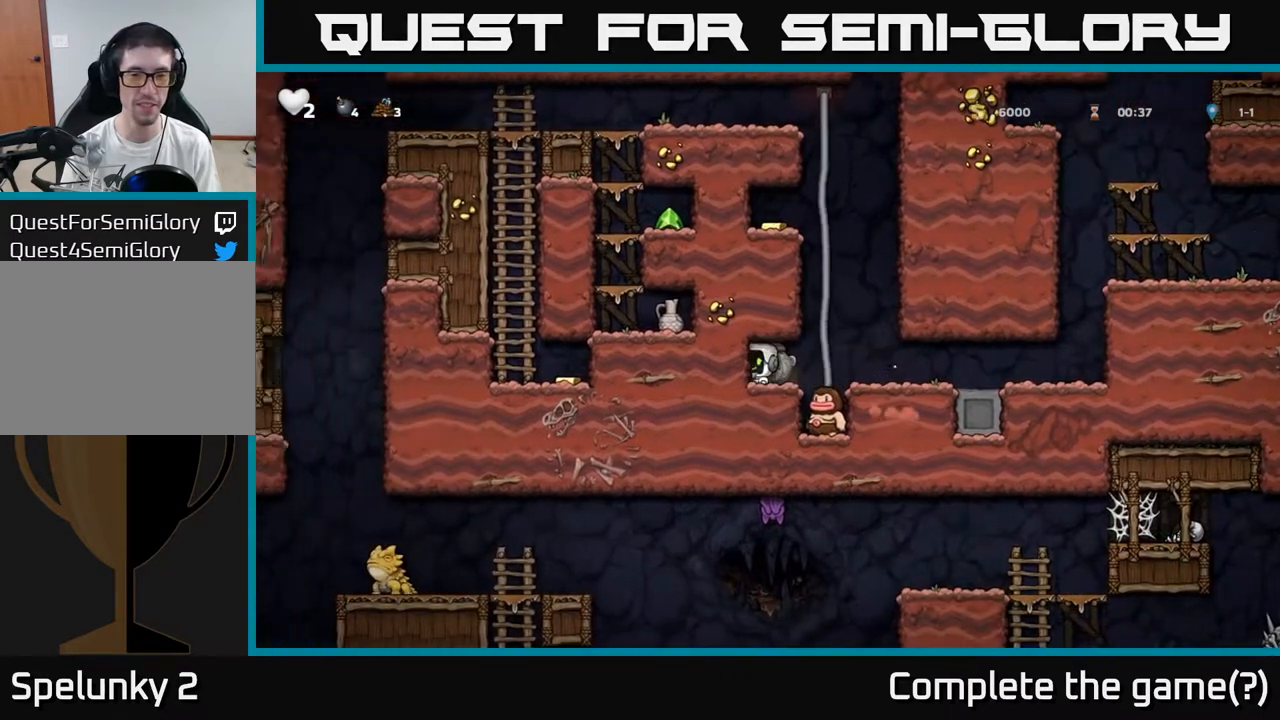
{"dt_ms": 500, "buttons": [], "events": [[17, "X", "down"], [117, "X", "up"]]}
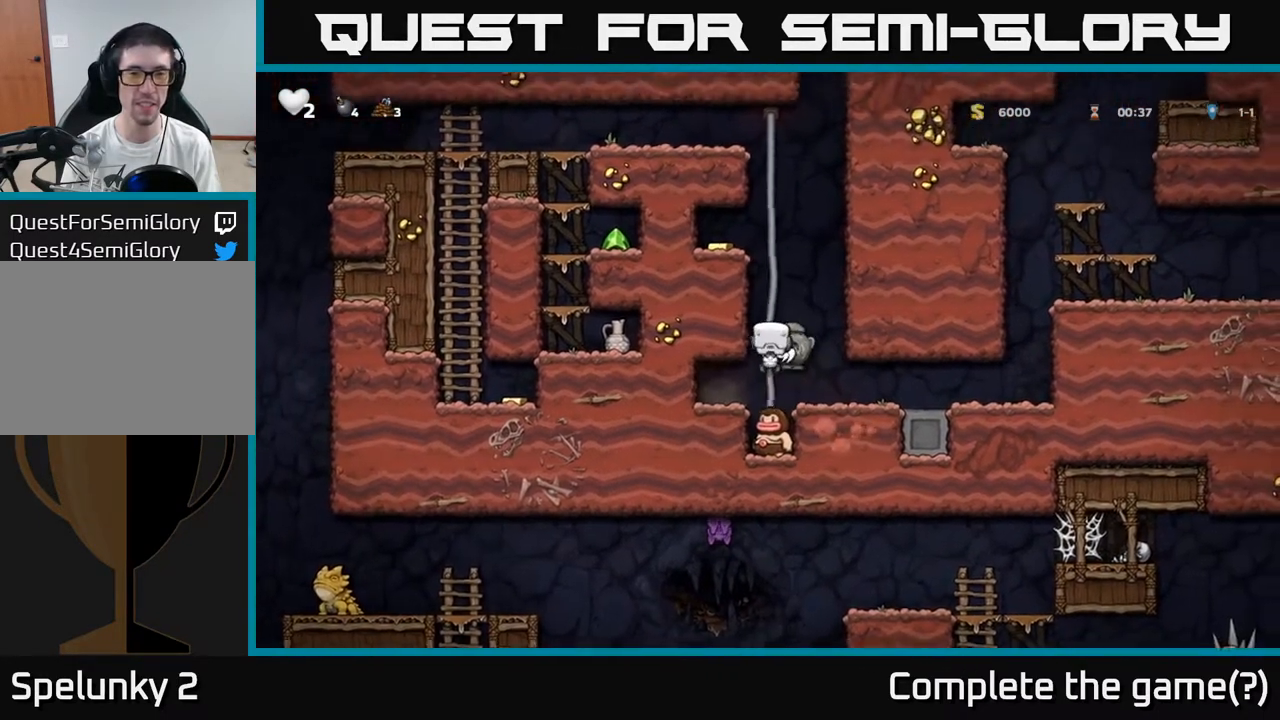
{"dt_ms": 500, "buttons": [], "events": [[217, "A", "down"], [350, "A", "up"]]}
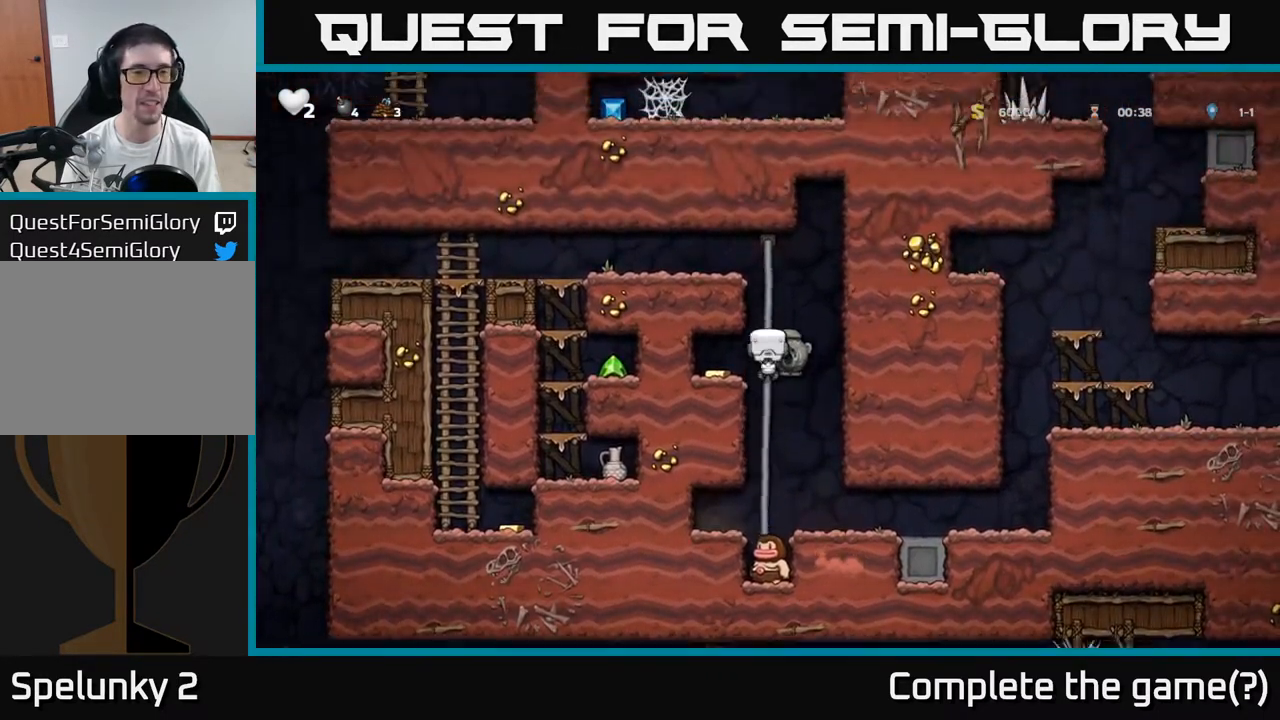
{"dt_ms": 500, "buttons": [], "events": [[233, "A", "down"], [417, "A", "up"]]}
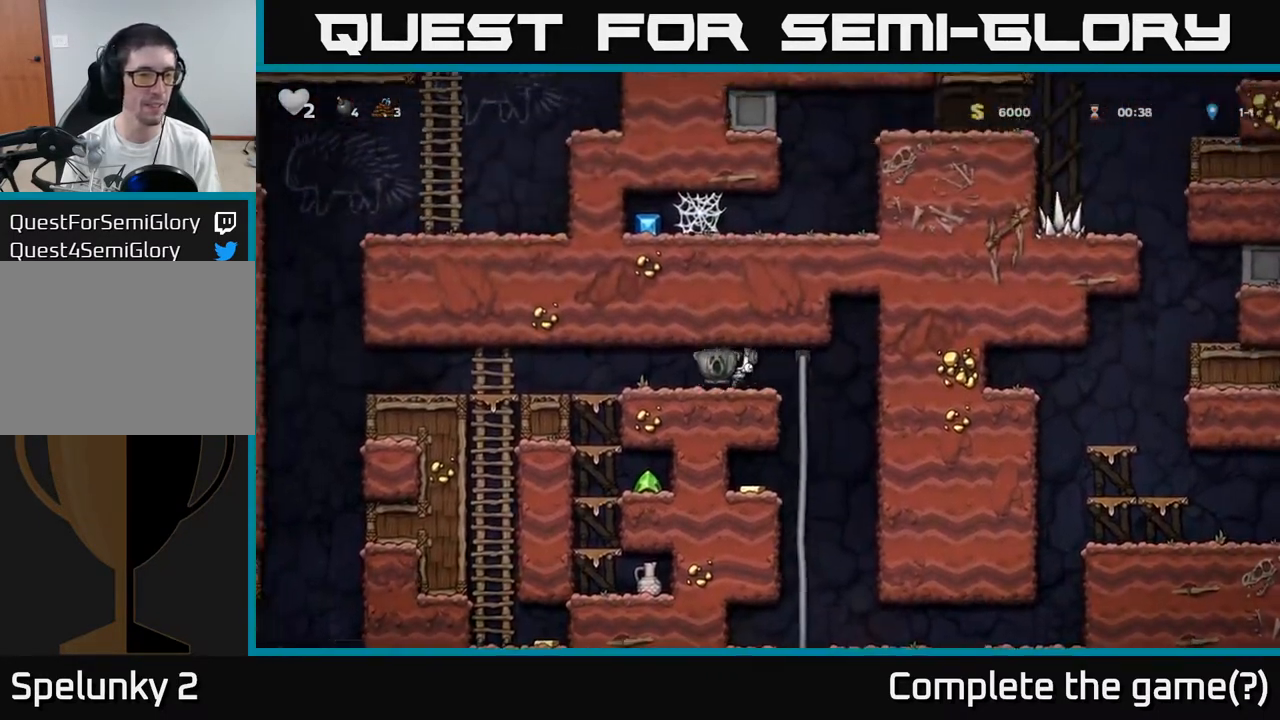
{"dt_ms": 500, "buttons": [], "events": []}
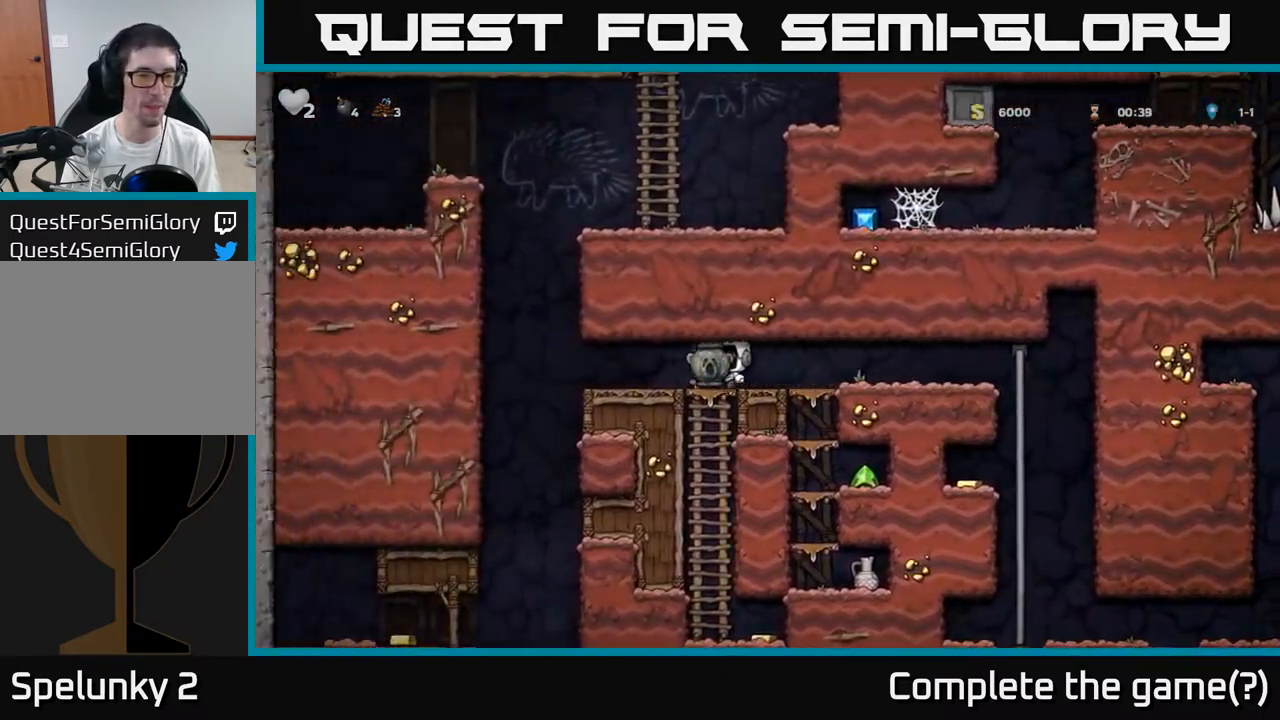
{"dt_ms": 1000, "buttons": []}
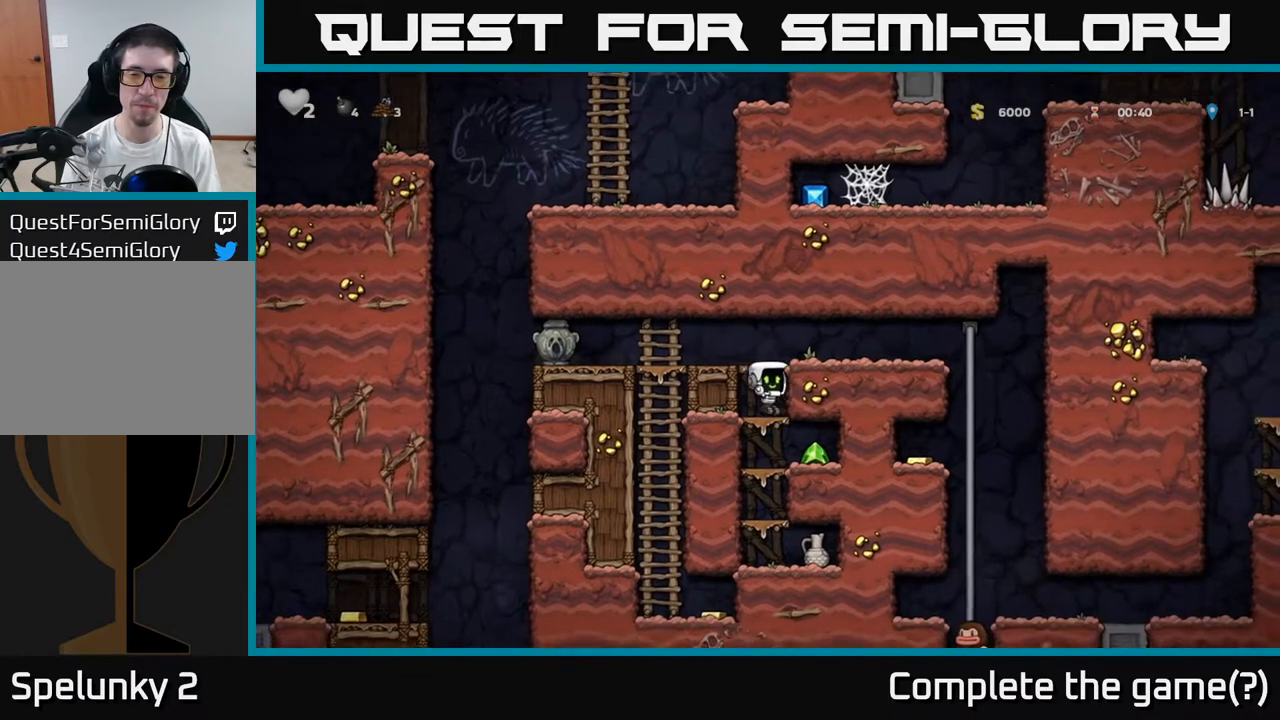
{"dt_ms": 500, "buttons": [], "events": [[117, "A", "down"], [217, "A", "up"]]}
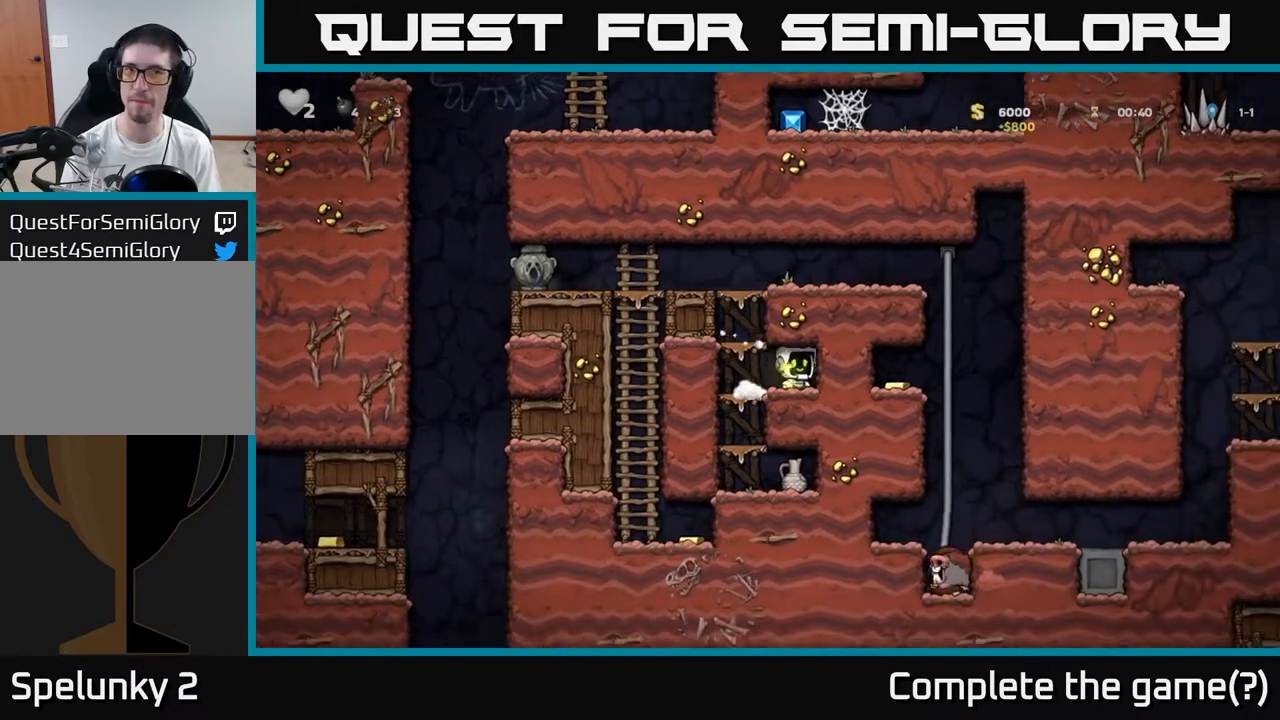
{"dt_ms": 500, "buttons": [], "events": [[400, "A", "down"], [483, "A", "up"]]}
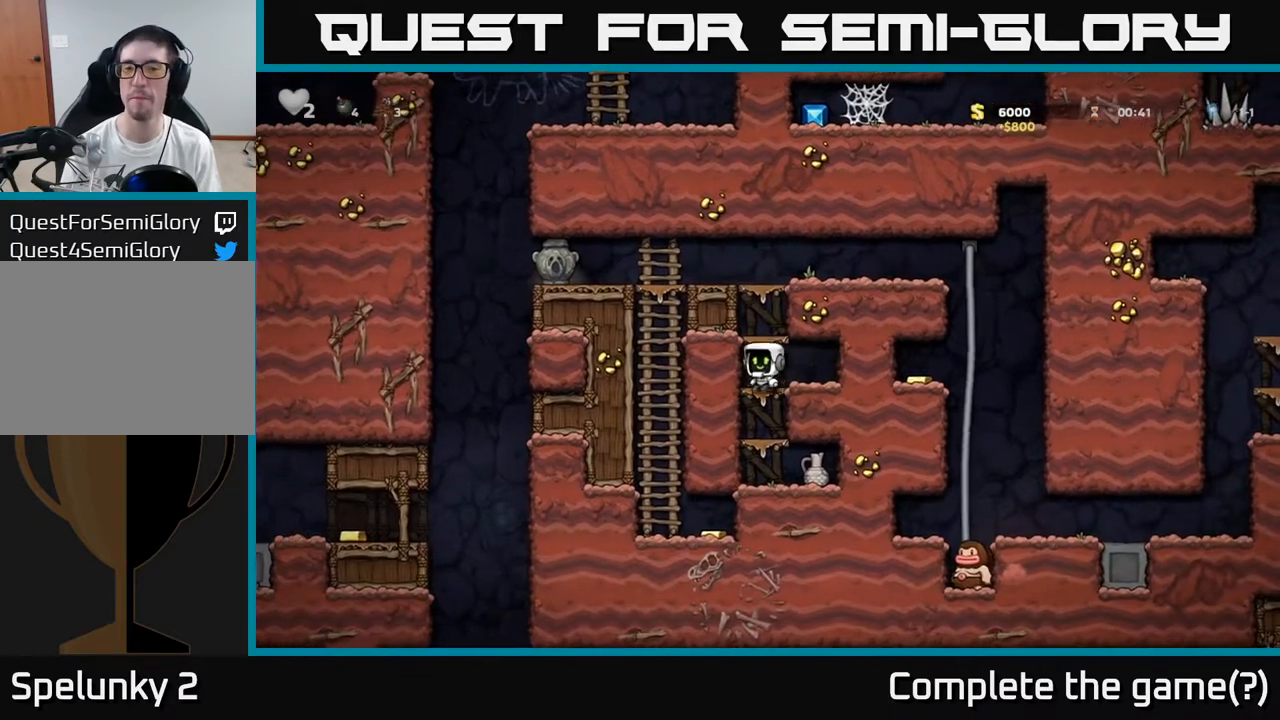
{"dt_ms": 500, "buttons": [], "events": [[200, "A", "down"], [333, "A", "up"]]}
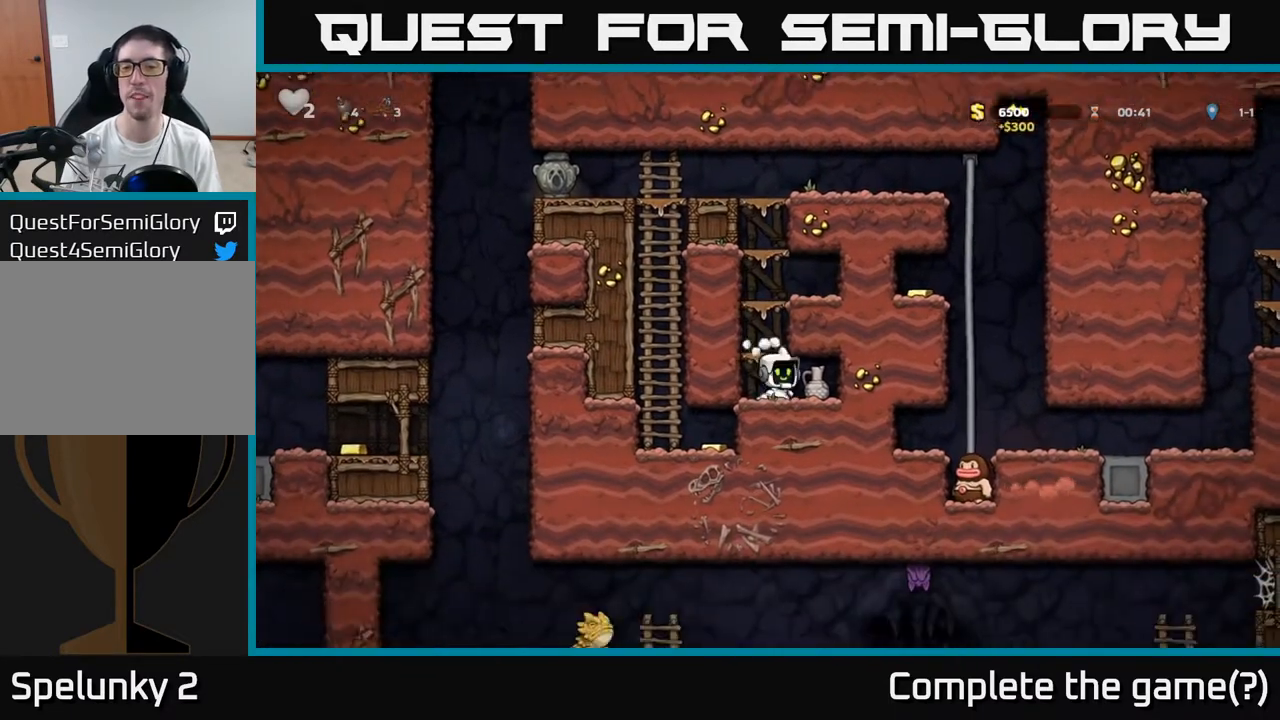
{"dt_ms": 500, "buttons": [], "events": [[150, "X", "down"], [250, "X", "up"]]}
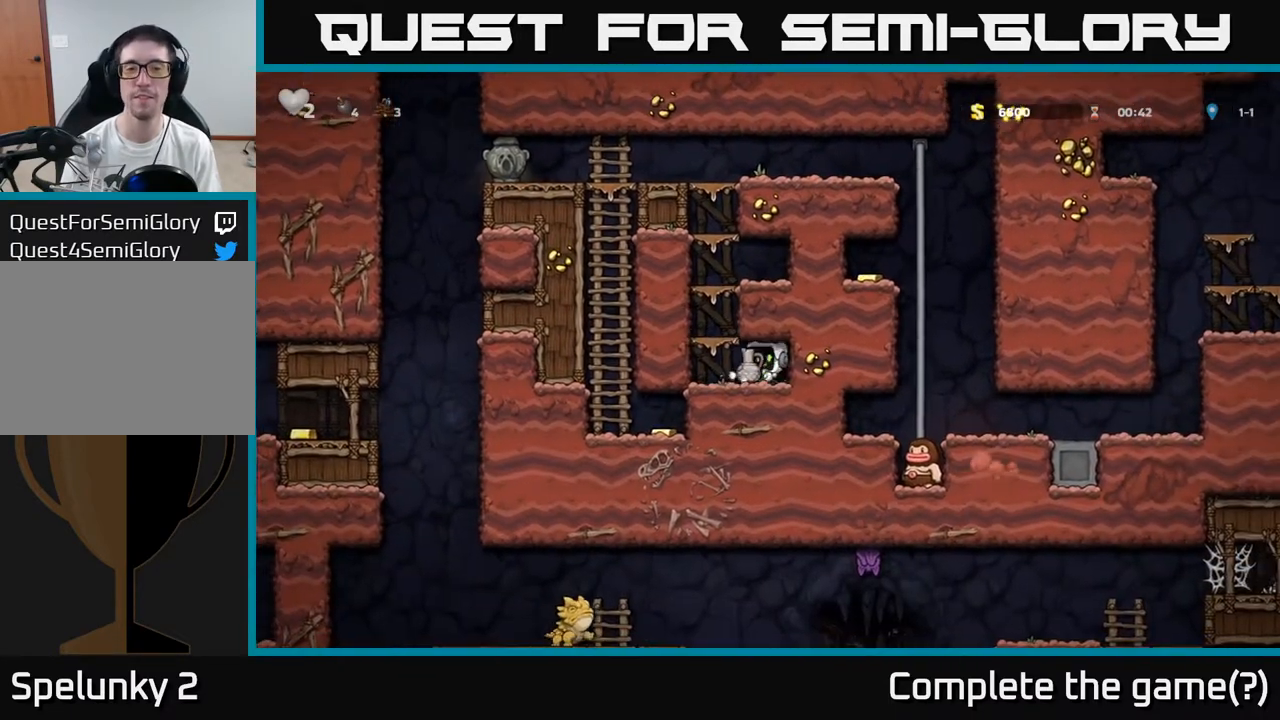
{"dt_ms": 500, "buttons": [], "events": [[183, "X", "down"], [250, "X", "up"]]}
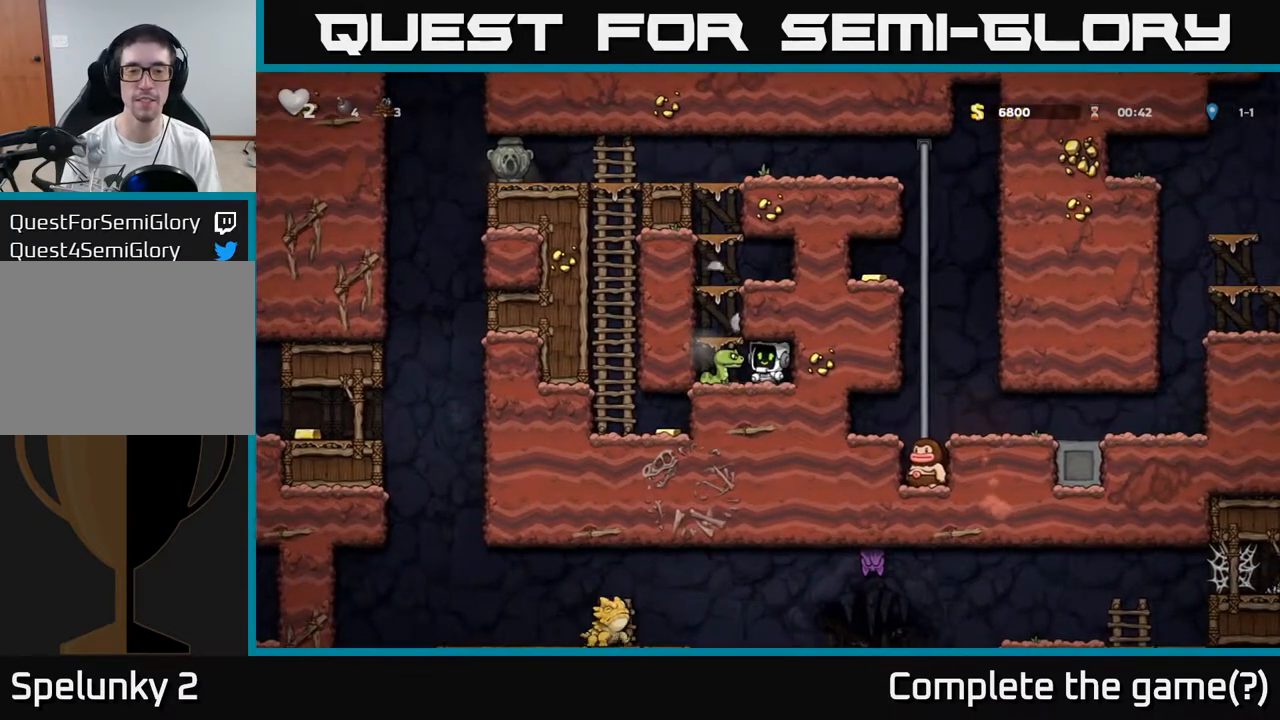
{"dt_ms": 500, "buttons": [], "events": [[183, "X", "down"], [250, "X", "up"]]}
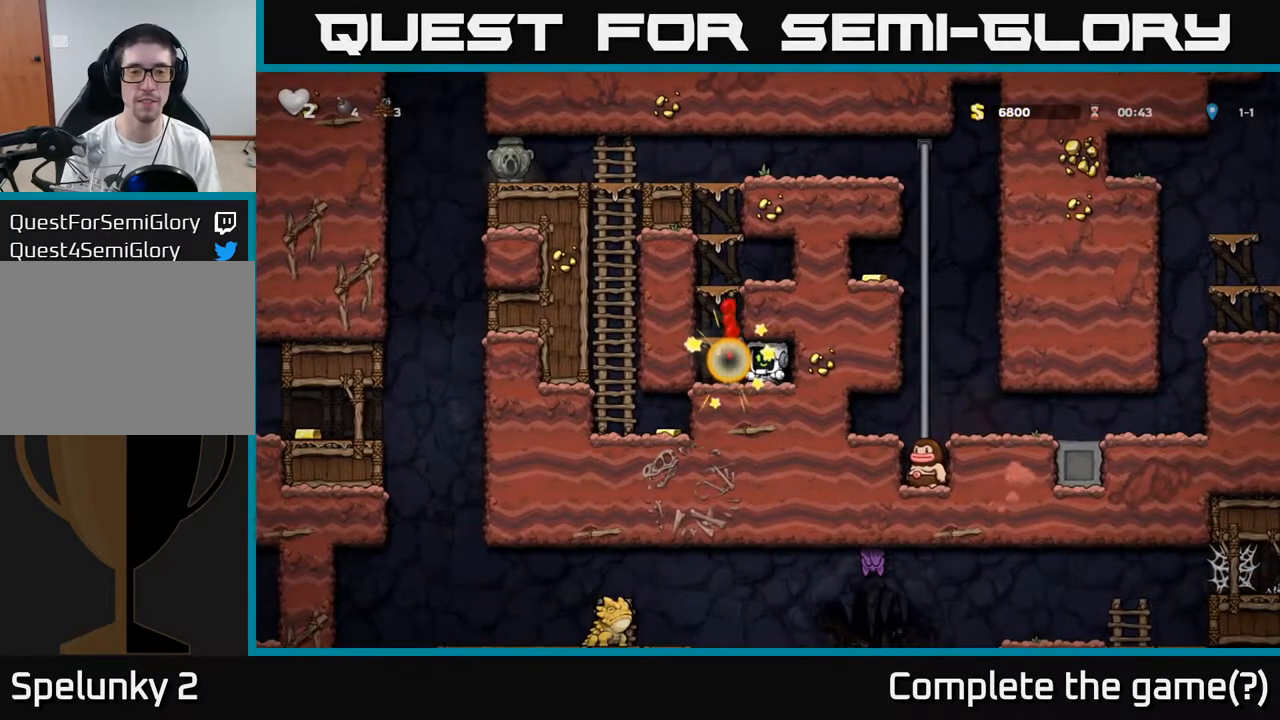
{"dt_ms": 500, "buttons": ["A"], "events": [[317, "A", "down"]]}
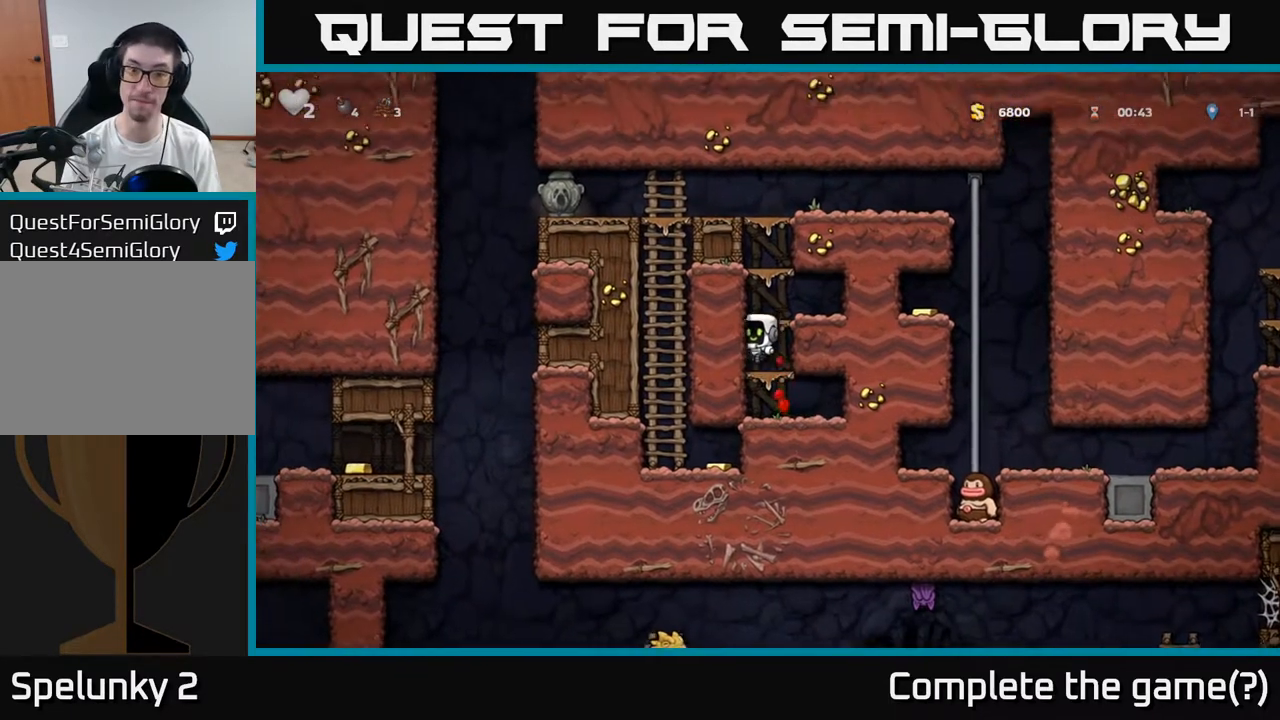
{"dt_ms": 500, "buttons": [], "events": [[33, "A", "up"], [217, "A", "down"], [350, "A", "up"]]}
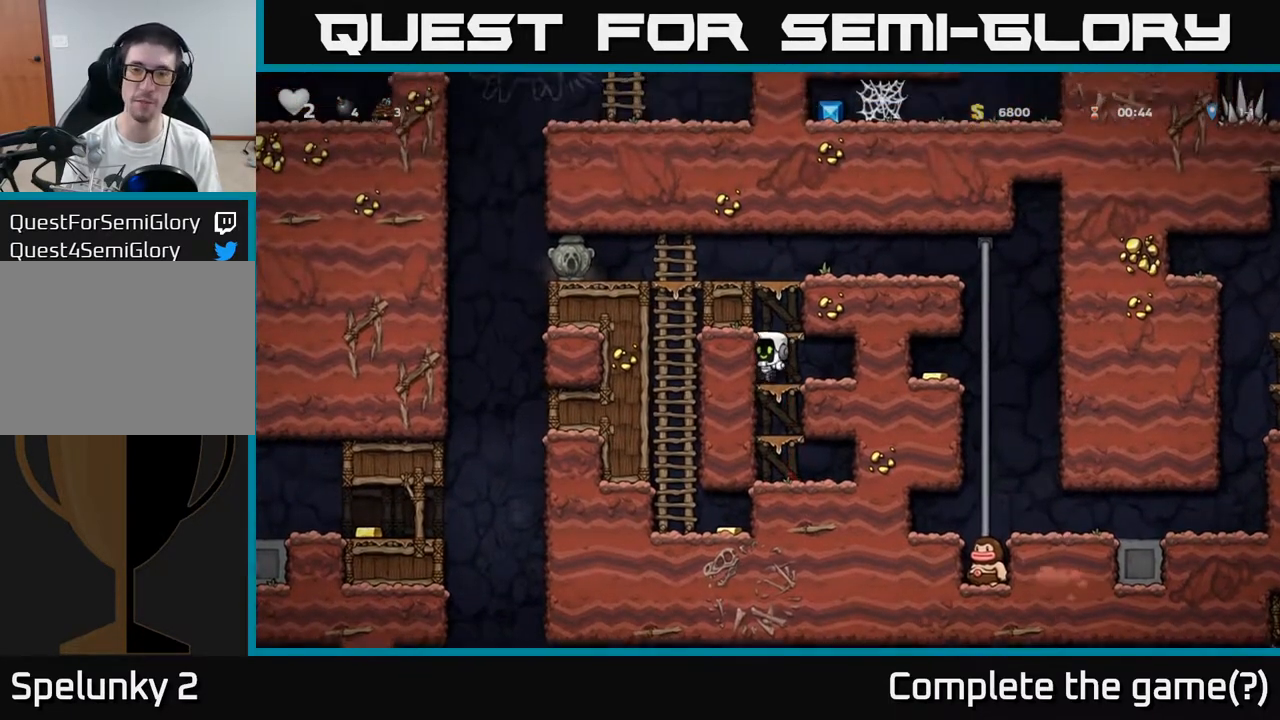
{"dt_ms": 500, "buttons": ["A"], "events": [[67, "A", "down"], [233, "A", "up"], [467, "A", "down"]]}
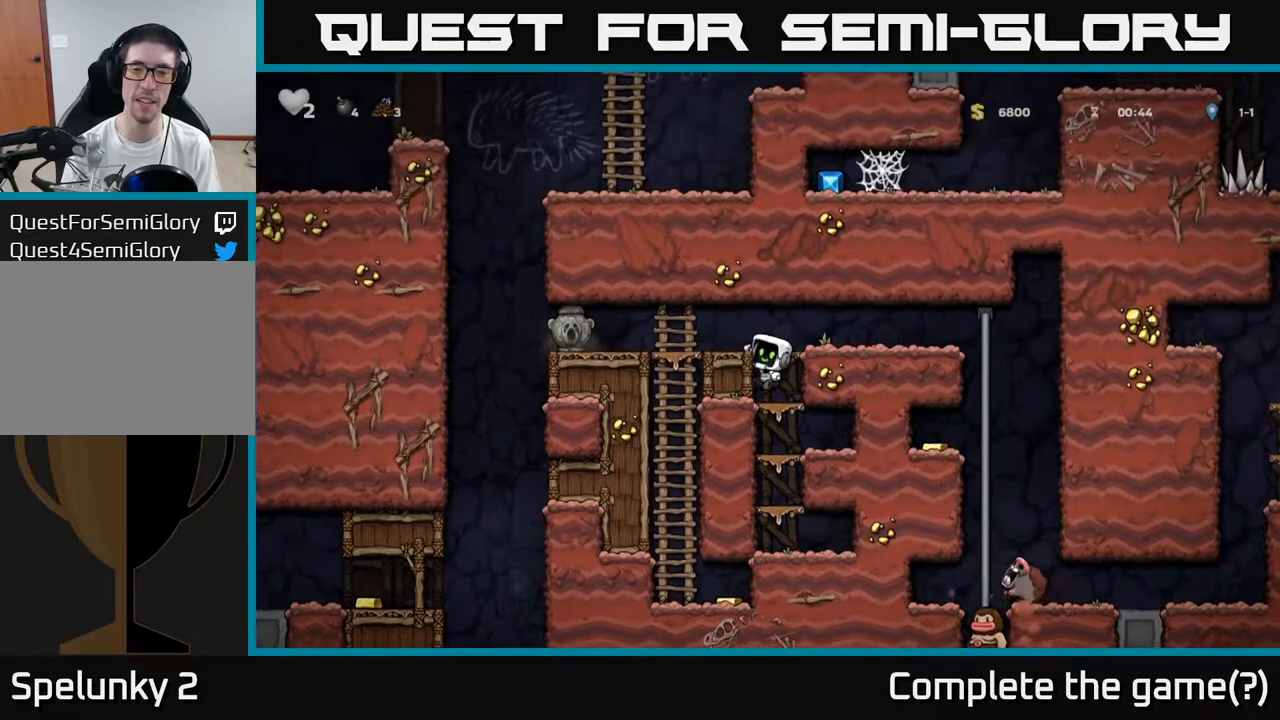
{"dt_ms": 500, "buttons": [], "events": [[100, "A", "up"]]}
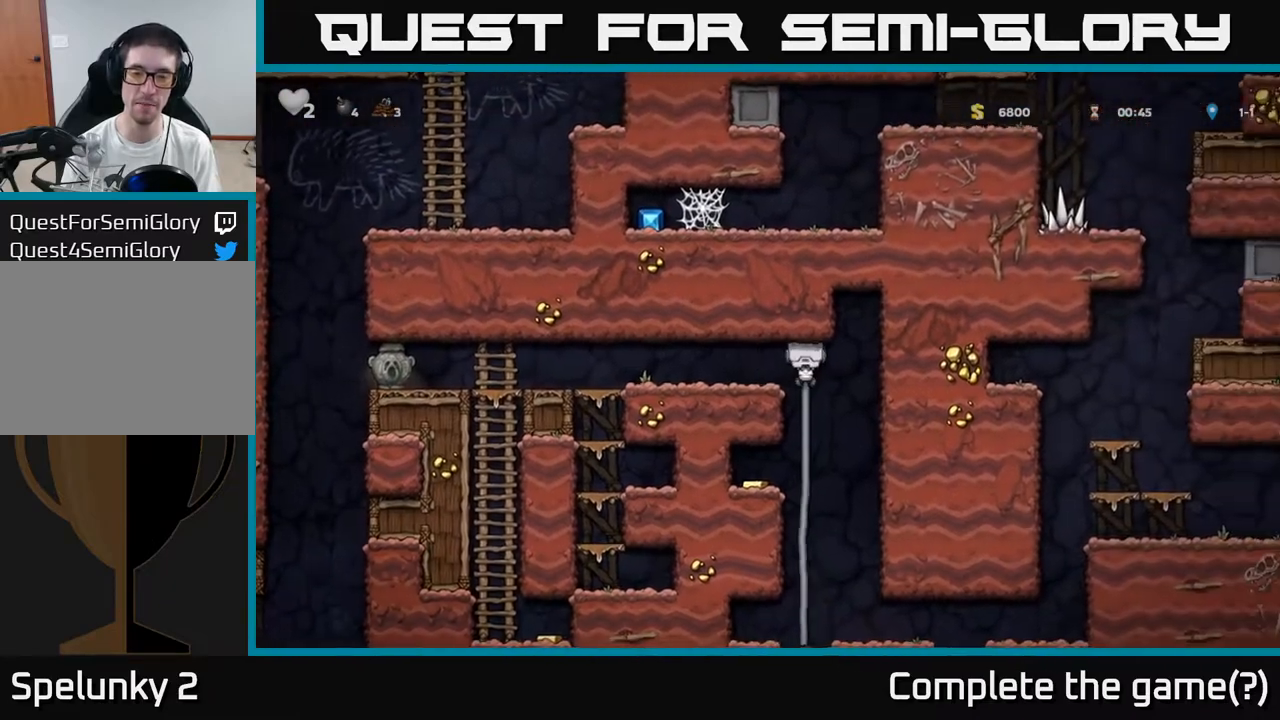
{"dt_ms": 500, "buttons": [], "events": [[117, "A", "down"], [233, "A", "up"]]}
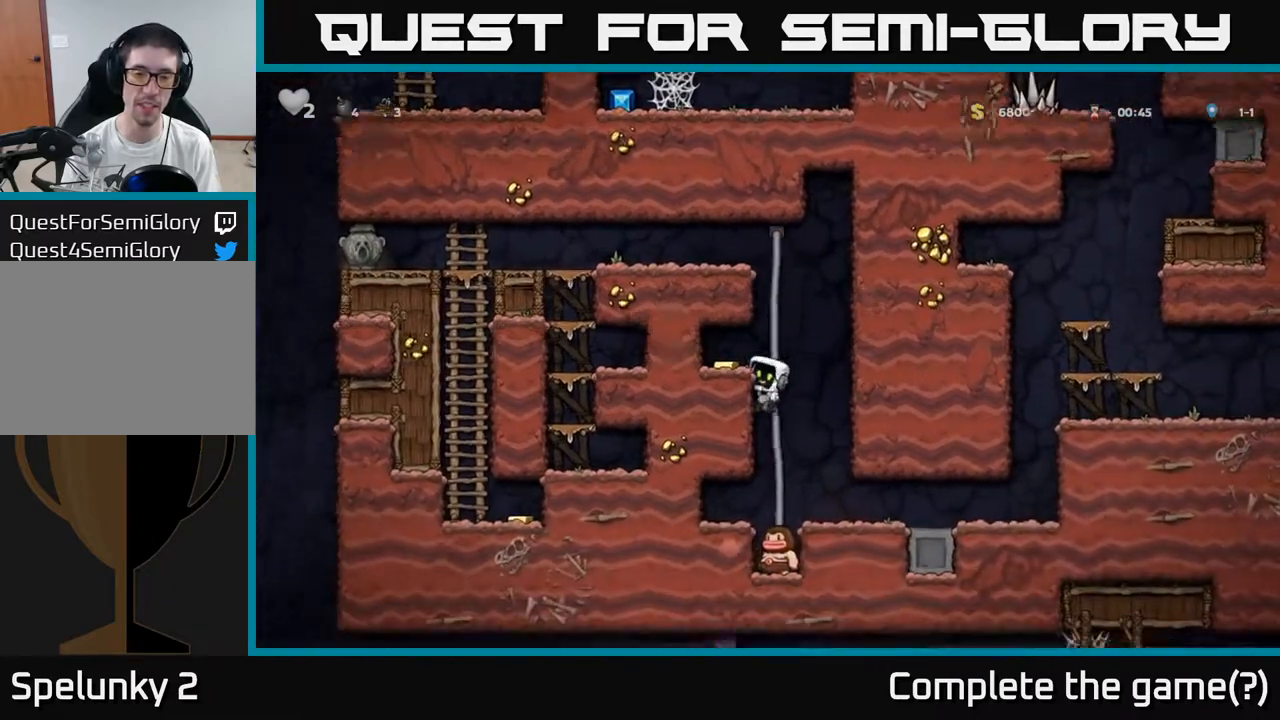
{"dt_ms": 500, "buttons": [], "events": [[167, "A", "down"], [267, "A", "up"]]}